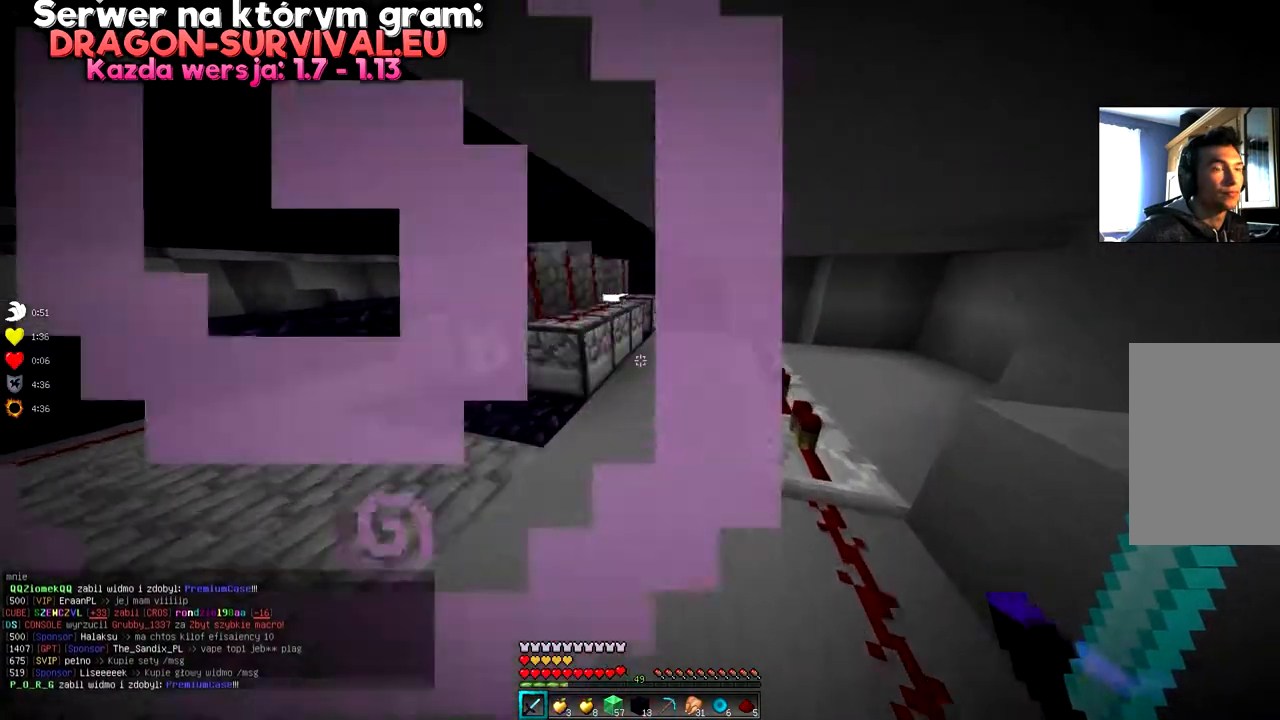
Gameplay with keyboard and mouse; each line is a JSON object with the keys and mouse buttons held at the frame after it. "events" lists presses ("down") and releases ("up") of "a", "d", "s", "space", "w", "mouse_left" and "mouse_right" between this image and that frame as [ms after this image, input, new state], when the widget could be followed in between. "mouse_left", "mouse_right" = the "left", "right" buttons of the "mouse" list. No other keys are recorded. Fast repeated clicks can show as one long hold. Mouse movement is not recorded.
{"keys": [], "mouse": [], "events": [[167, "w", "up"]]}
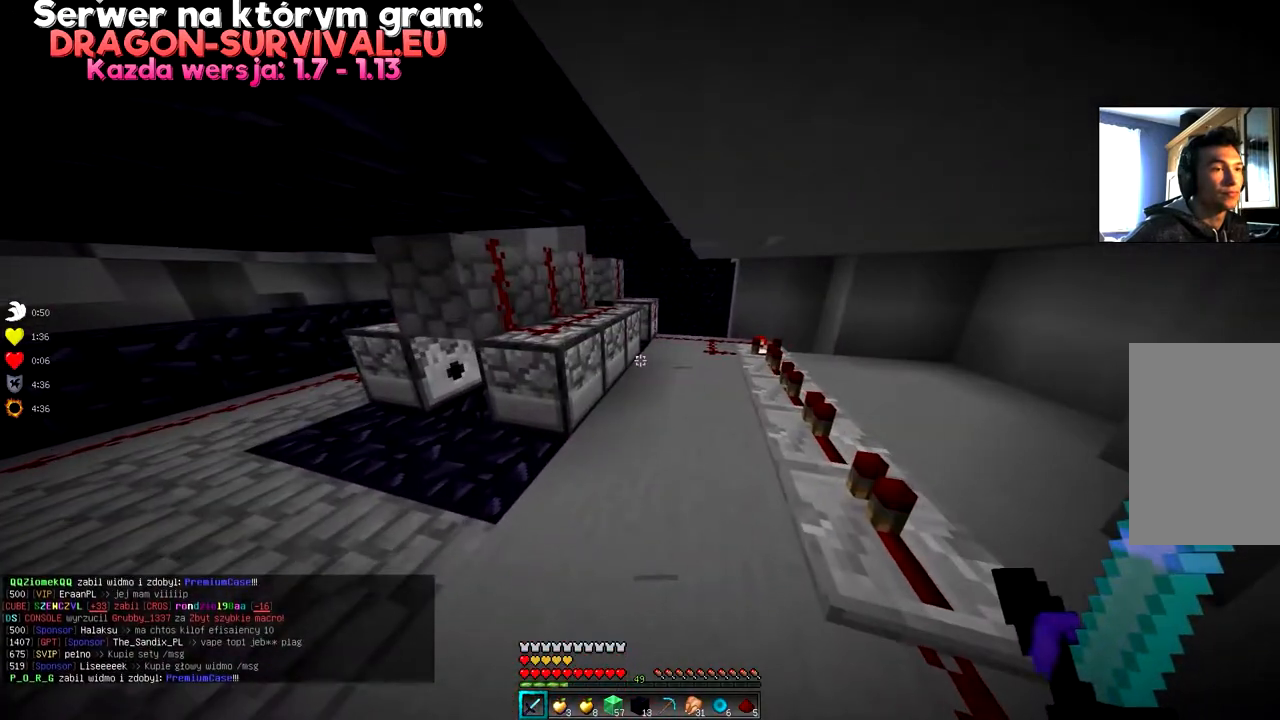
{"keys": [], "mouse": [], "events": []}
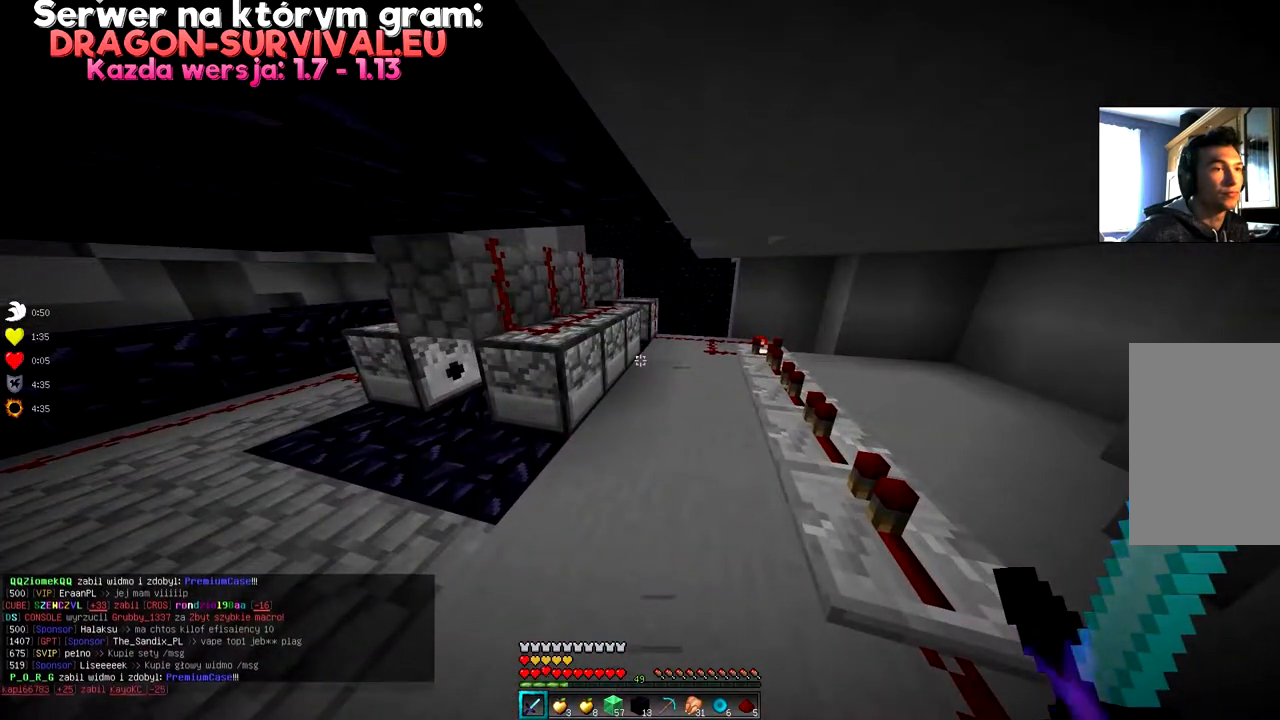
{"keys": ["w"], "mouse": [], "events": [[484, "w", "down"]]}
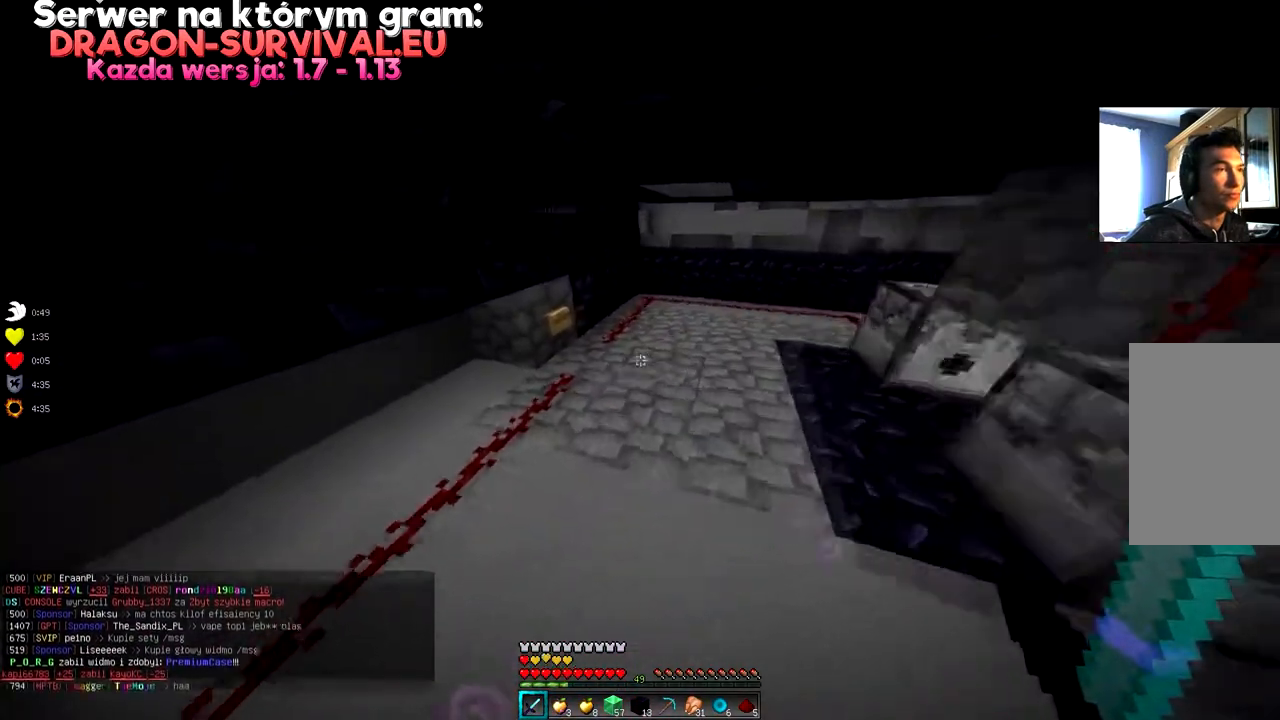
{"keys": [], "mouse": ["right"], "events": [[133, "w", "up"], [217, "w", "down"], [383, "w", "up"], [467, "mouse_right", "down"]]}
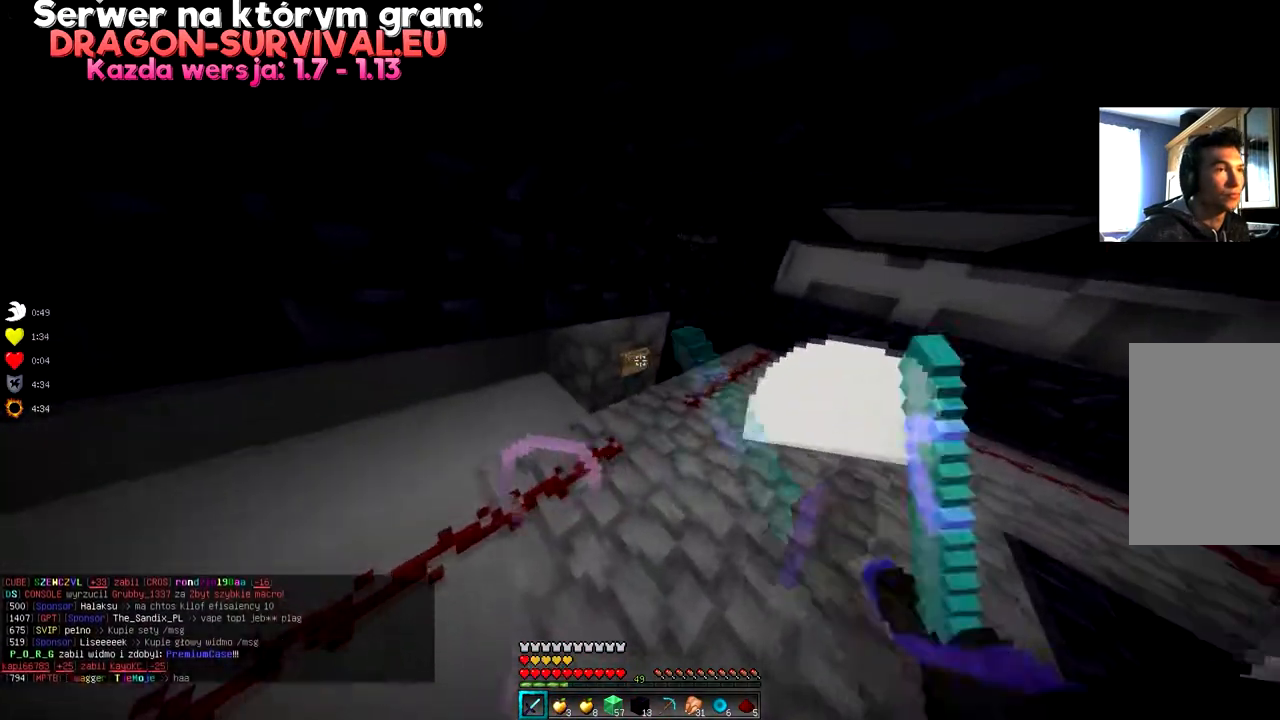
{"keys": [], "mouse": [], "events": [[100, "mouse_right", "up"]]}
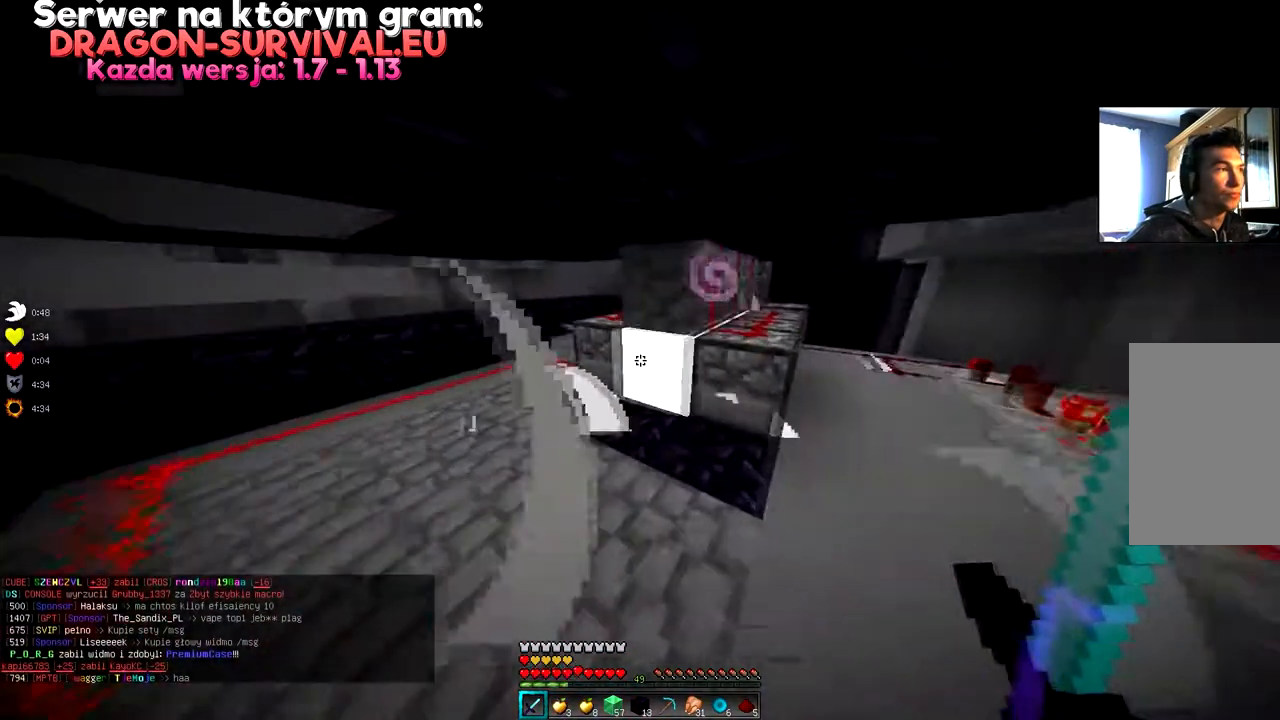
{"keys": [], "mouse": [], "events": []}
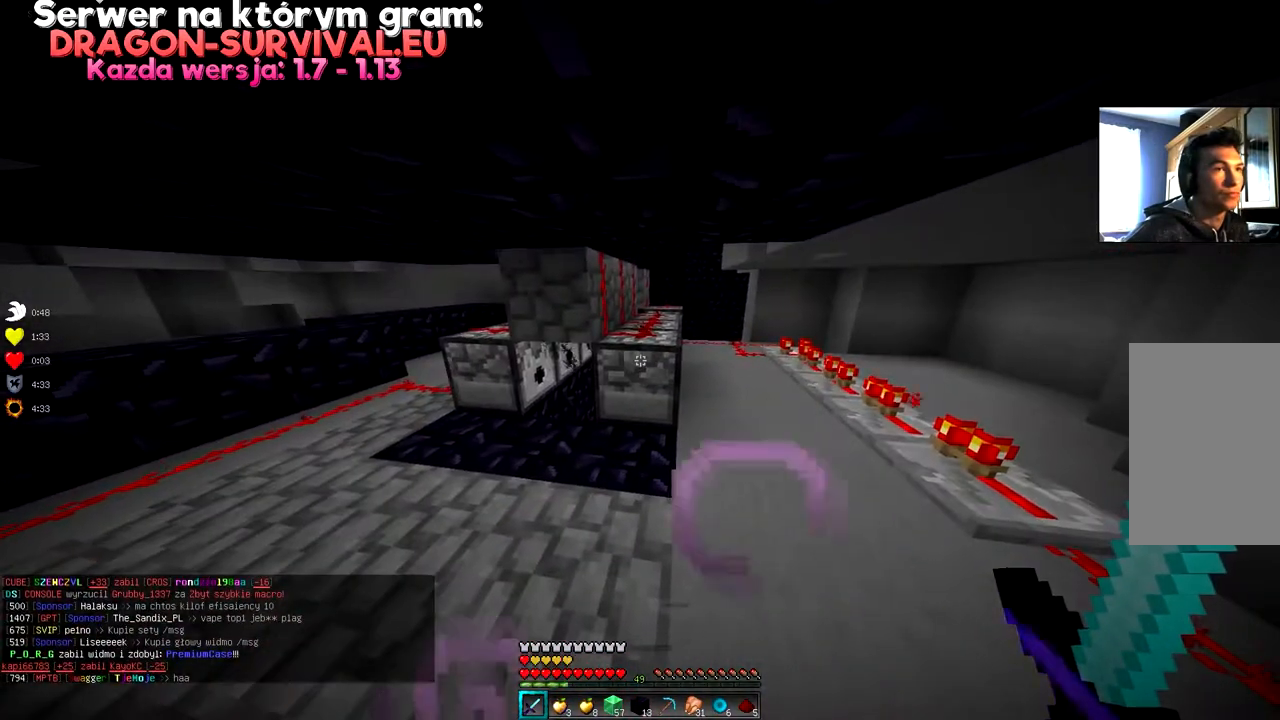
{"keys": ["d", "w"], "mouse": [], "events": [[167, "w", "down"], [334, "w", "up"], [367, "d", "down"], [417, "w", "down"]]}
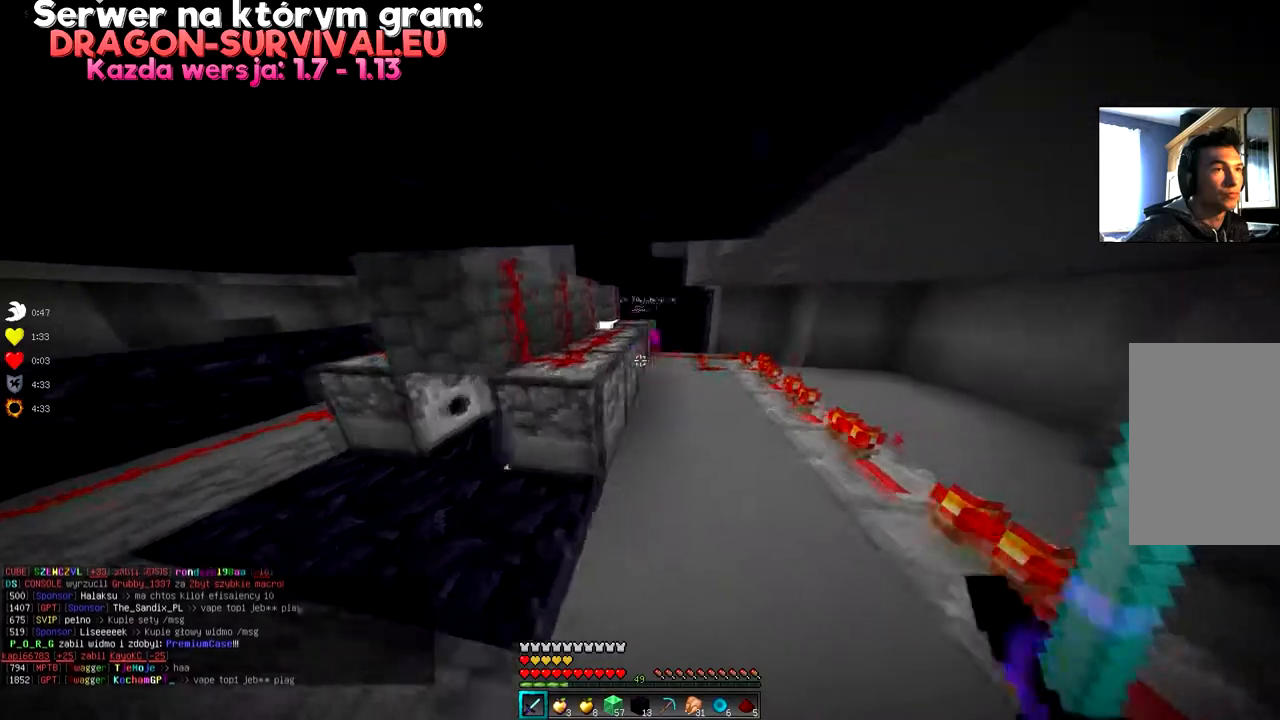
{"keys": ["w"], "mouse": [], "events": [[333, "d", "up"]]}
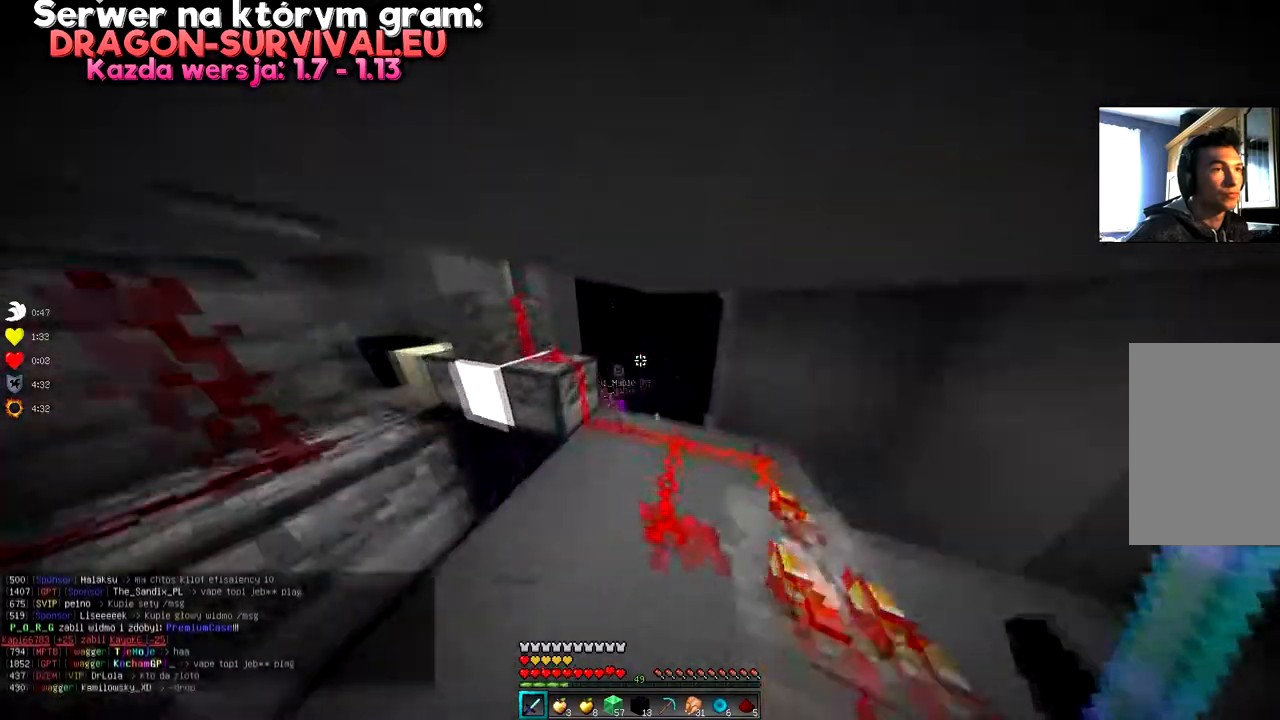
{"keys": ["a"], "mouse": [], "events": [[267, "w", "up"], [417, "a", "down"]]}
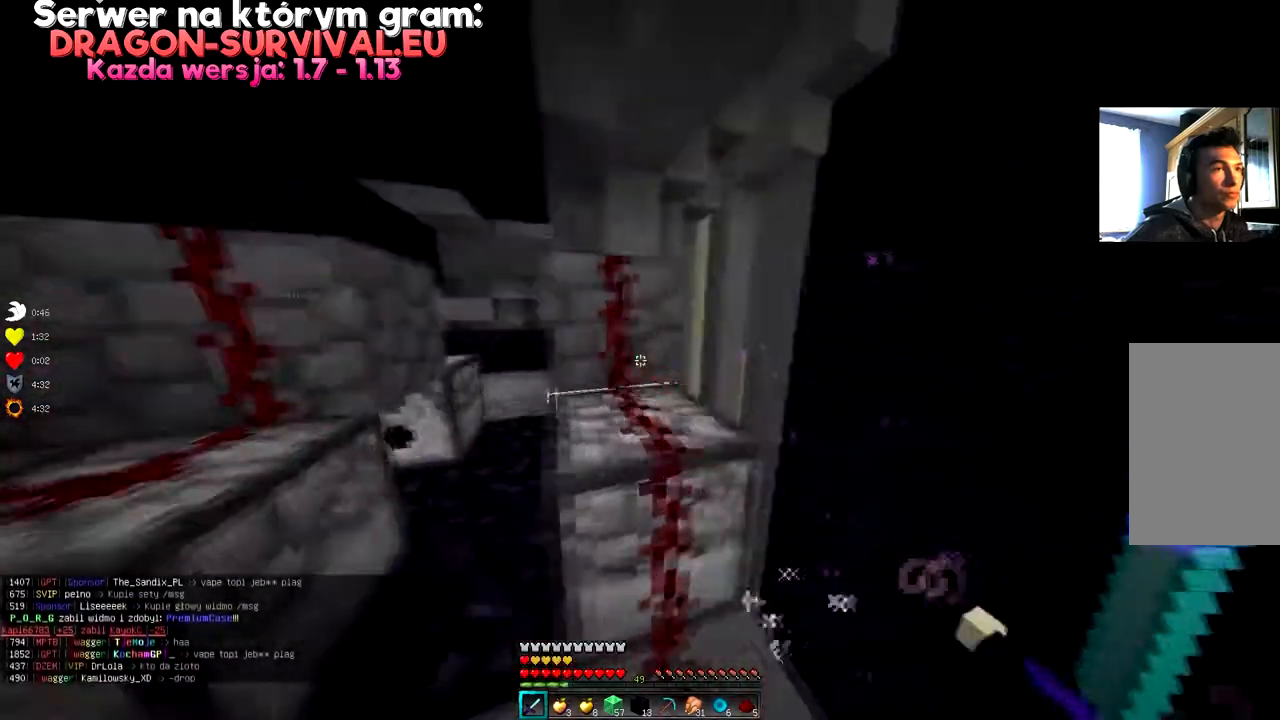
{"keys": [], "mouse": [], "events": [[133, "a", "up"], [350, "a", "down"], [483, "a", "up"]]}
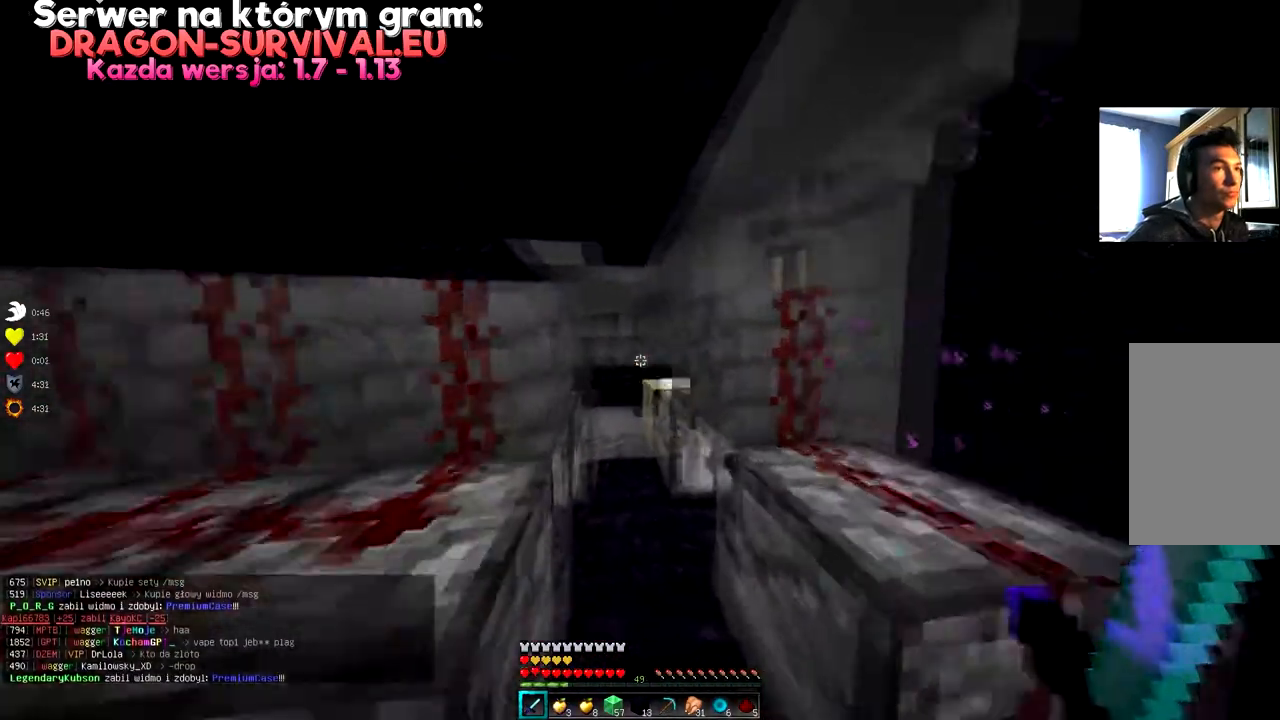
{"keys": ["a", "w"], "mouse": [], "events": [[67, "a", "down"], [334, "w", "down"]]}
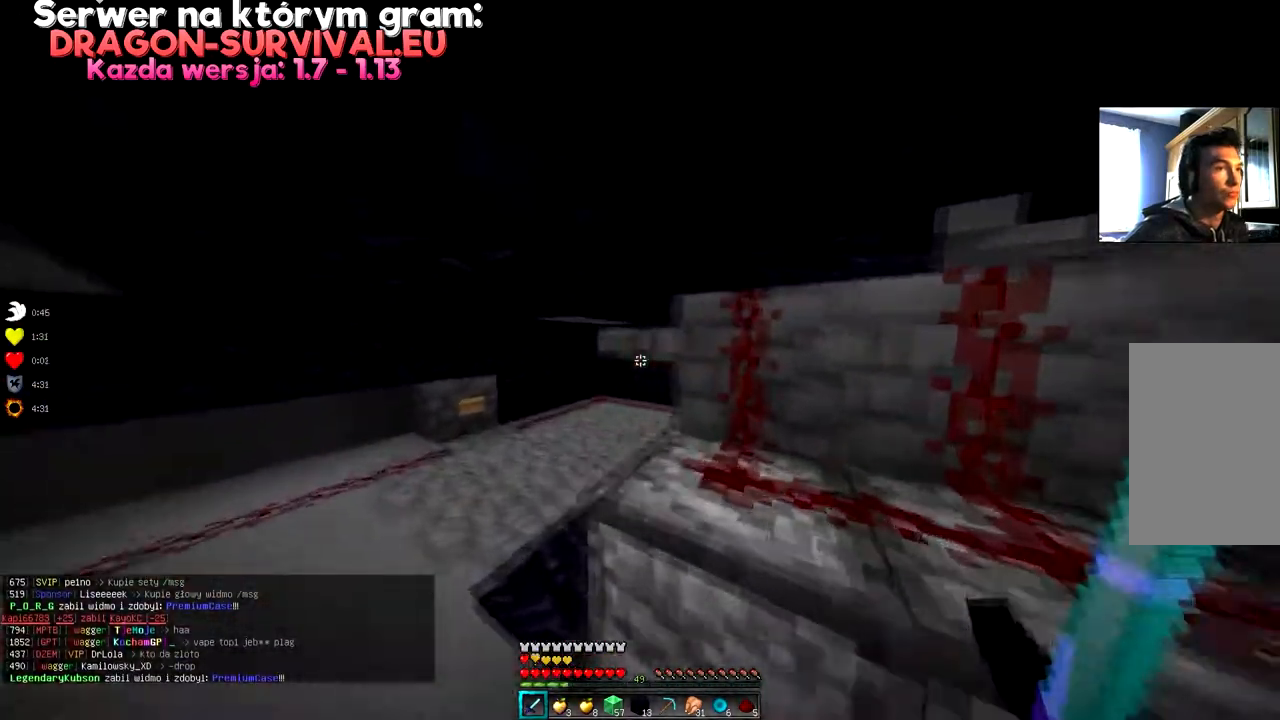
{"keys": ["a", "w"], "mouse": [], "events": []}
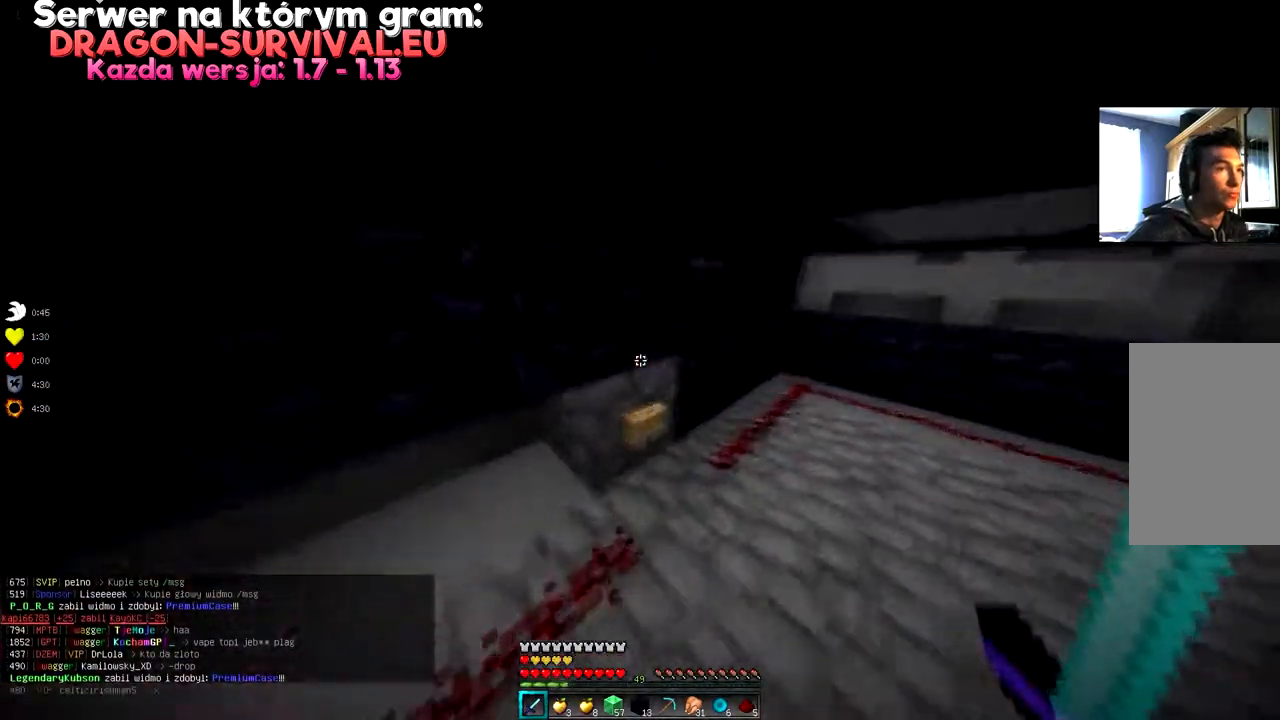
{"keys": [], "mouse": [], "events": [[84, "a", "up"], [134, "w", "up"], [150, "mouse_right", "down"], [300, "mouse_right", "up"]]}
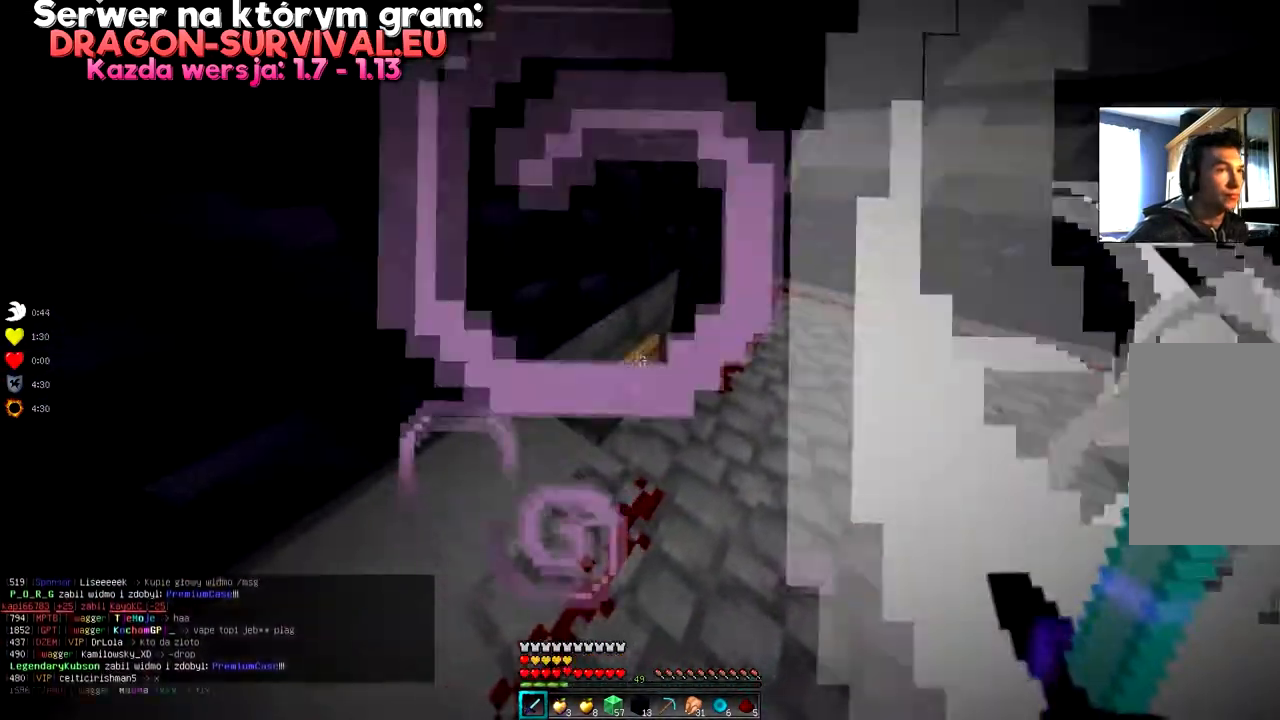
{"keys": [], "mouse": [], "events": [[33, "mouse_right", "down"], [133, "mouse_right", "up"], [250, "w", "down"], [483, "w", "up"]]}
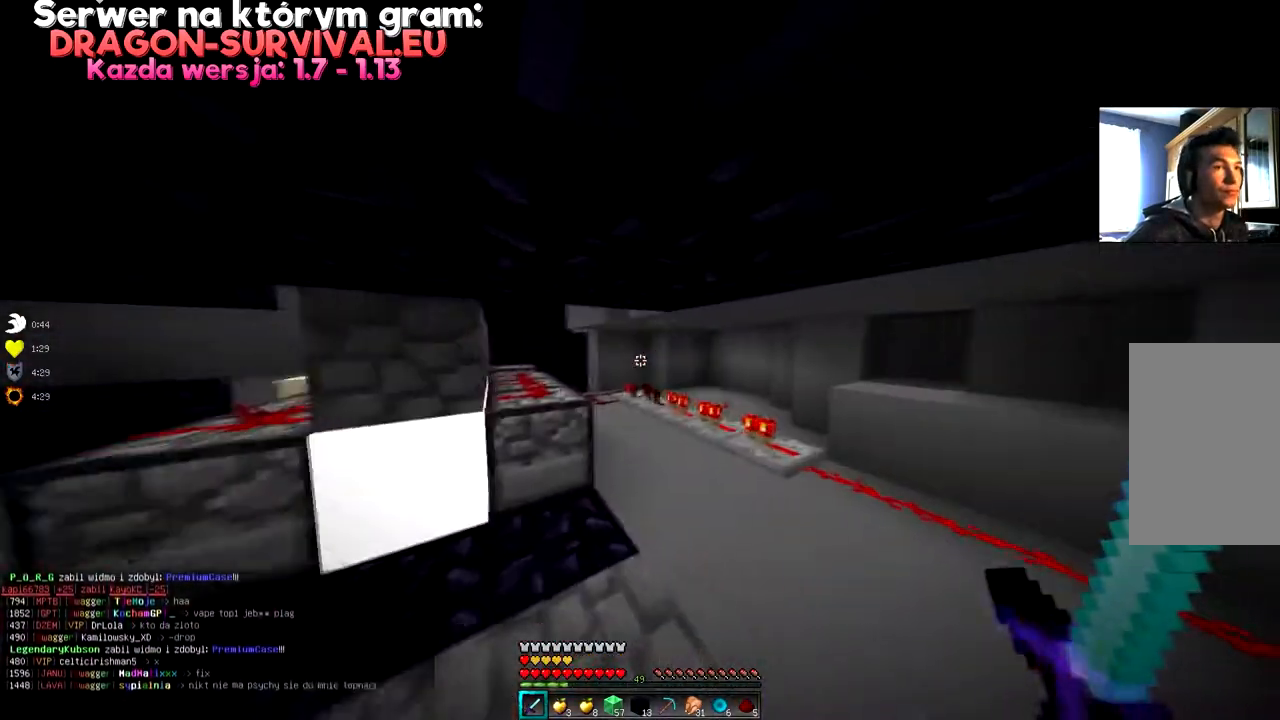
{"keys": ["d", "w"], "mouse": [], "events": [[117, "w", "down"], [200, "d", "down"]]}
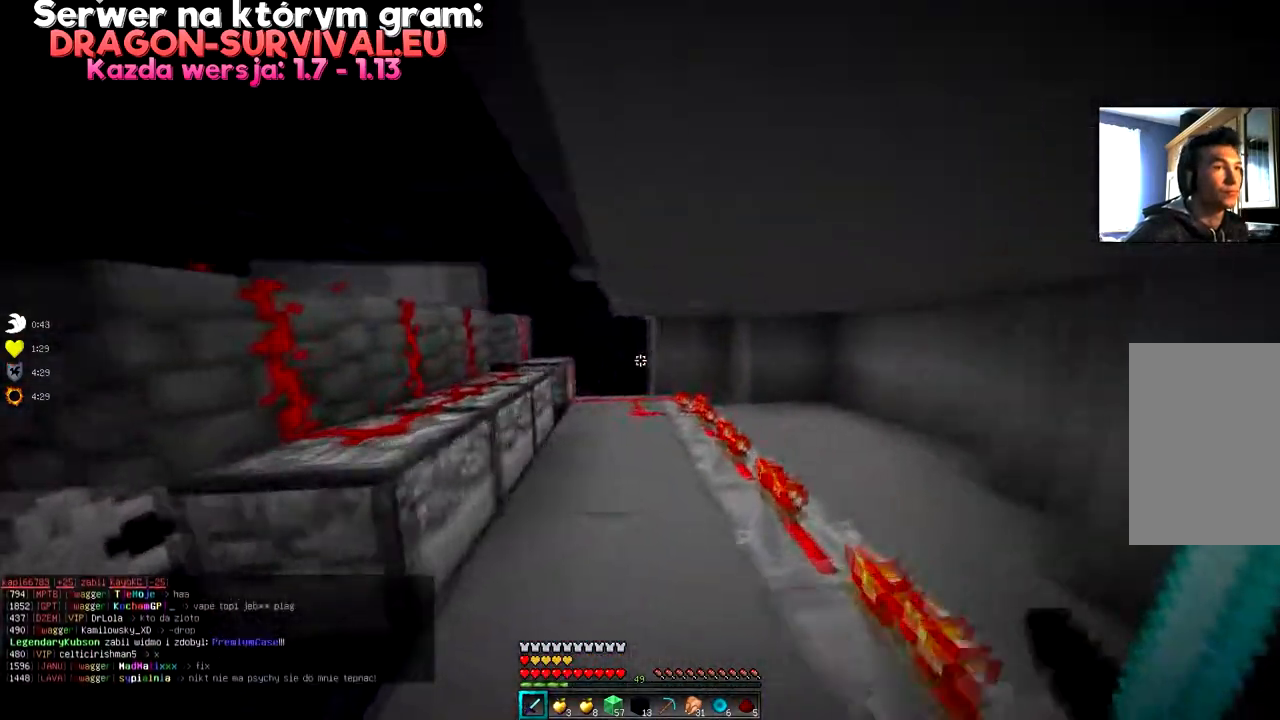
{"keys": ["w"], "mouse": [], "events": [[383, "d", "up"]]}
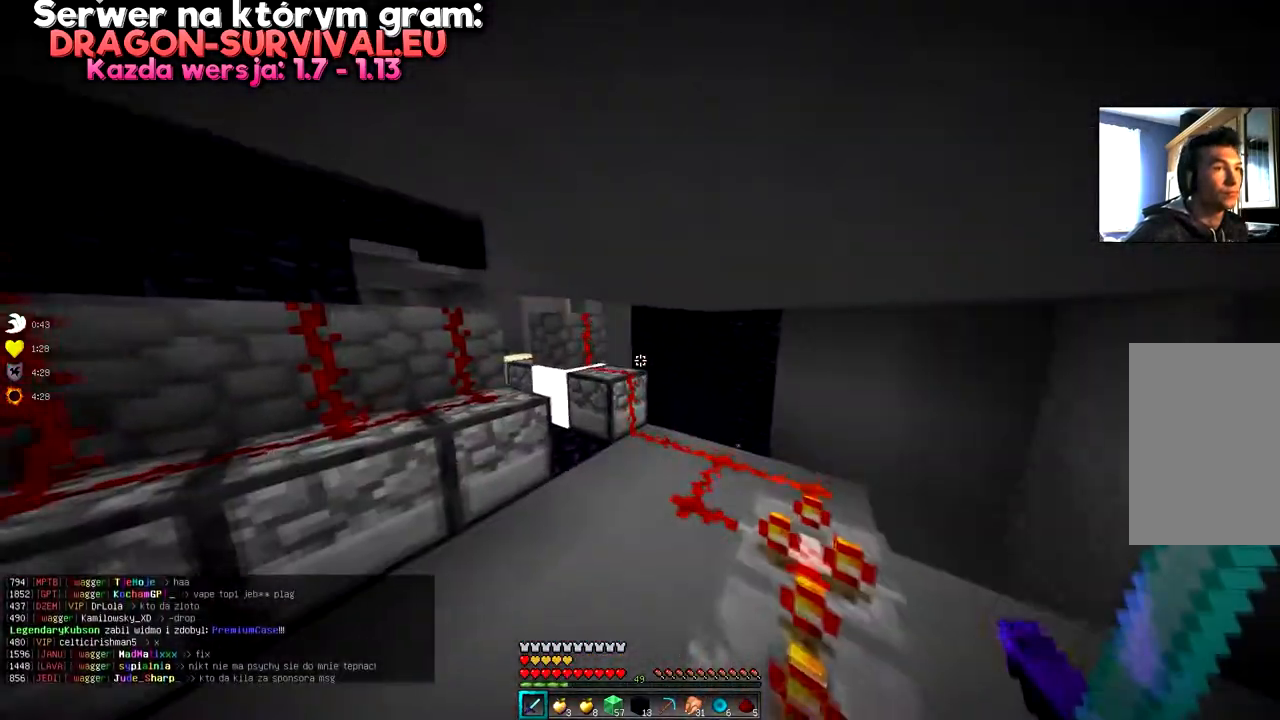
{"keys": ["a", "w"], "mouse": [], "events": [[34, "w", "up"], [167, "w", "down"], [267, "w", "up"], [317, "a", "down"], [317, "w", "down"]]}
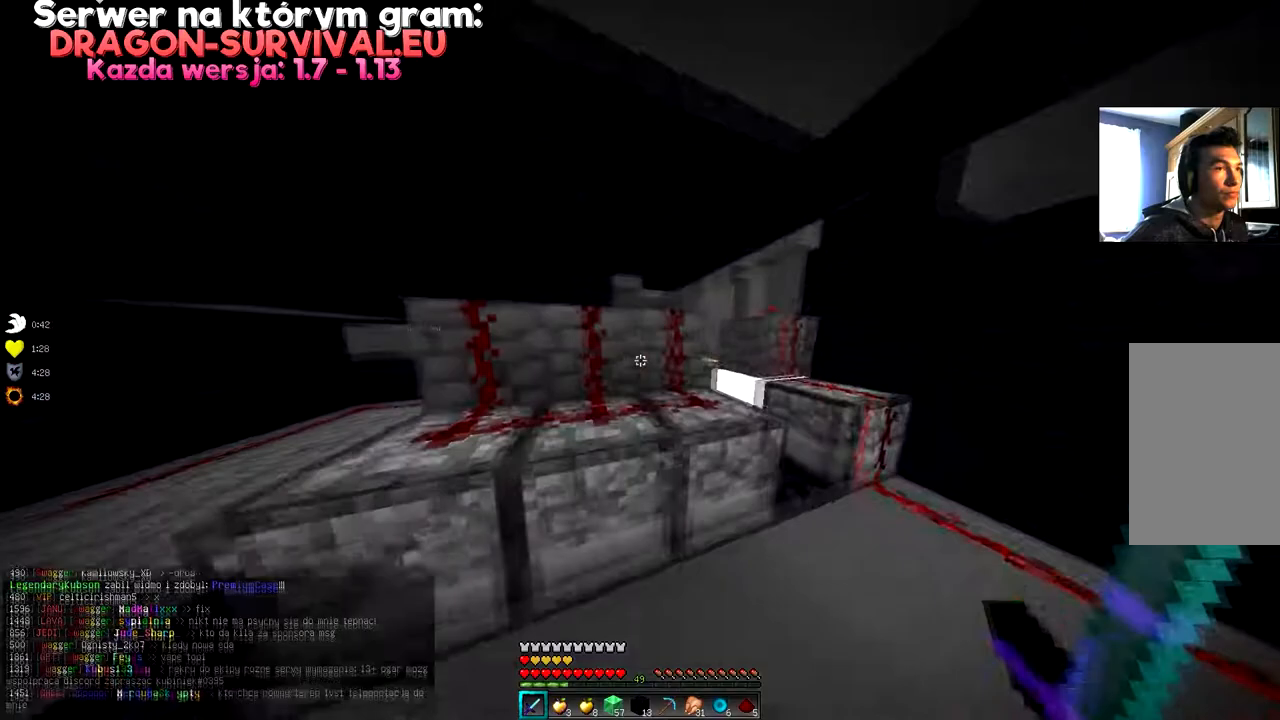
{"keys": ["d", "w"], "mouse": [], "events": [[250, "d", "down"], [317, "w", "up"], [333, "a", "up"], [367, "w", "down"]]}
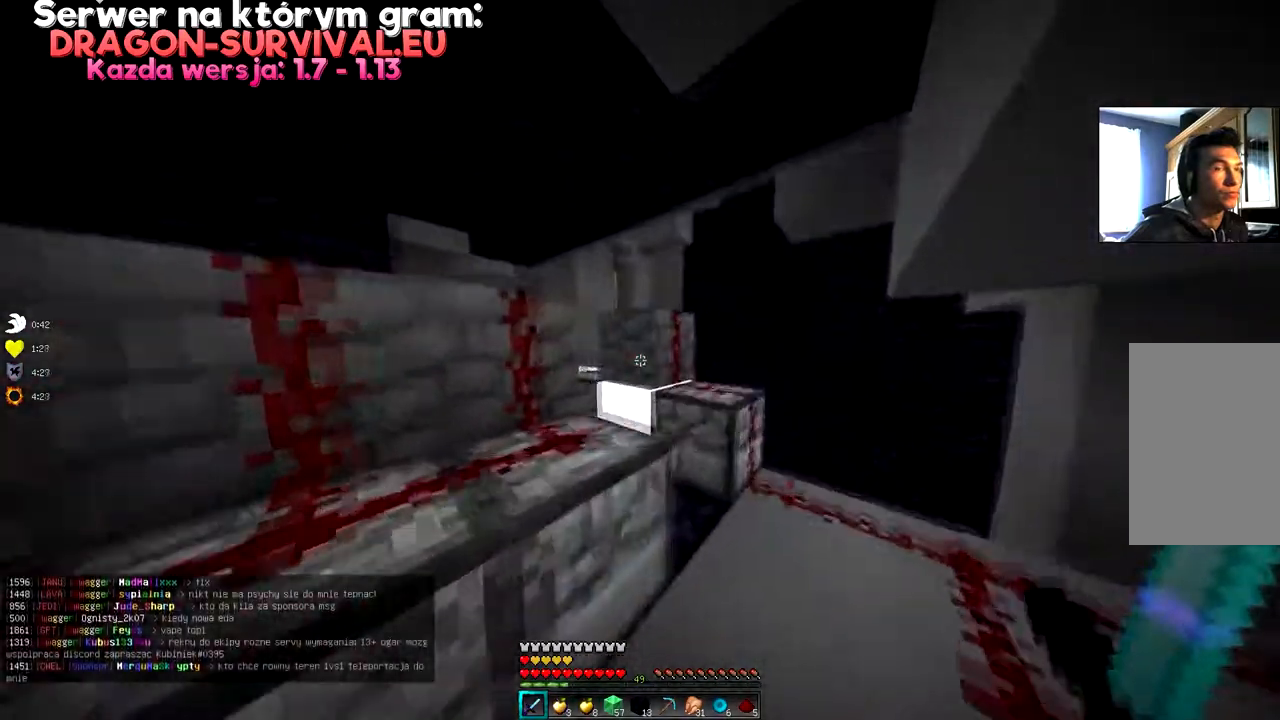
{"keys": [], "mouse": [], "events": [[434, "w", "up"], [484, "d", "up"]]}
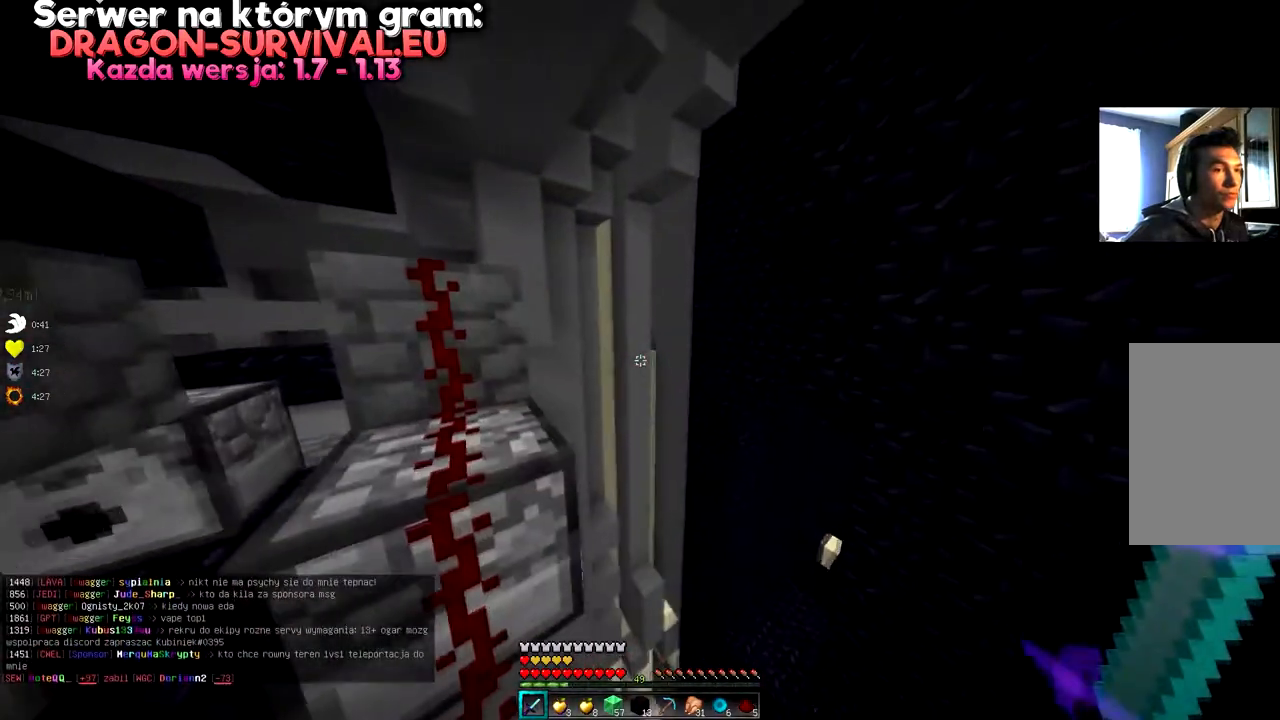
{"keys": [], "mouse": [], "events": [[300, "a", "down"], [467, "a", "up"]]}
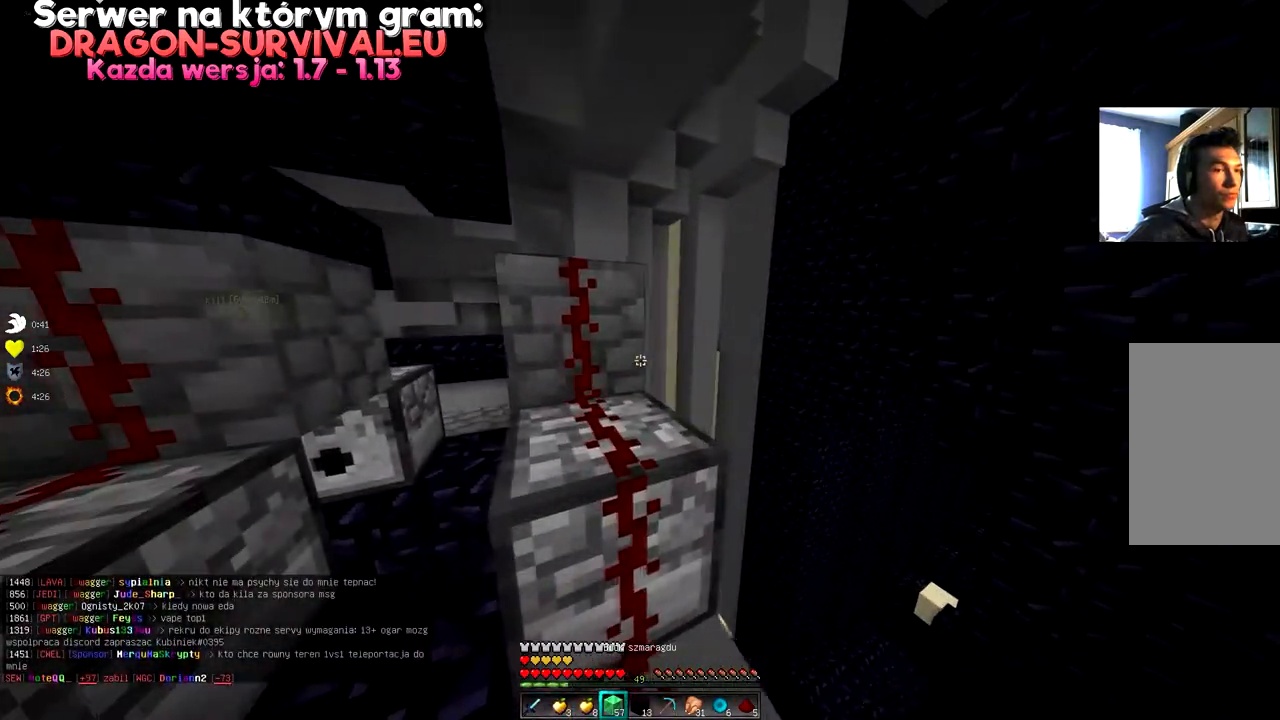
{"keys": ["a"], "mouse": [], "events": [[351, "a", "down"]]}
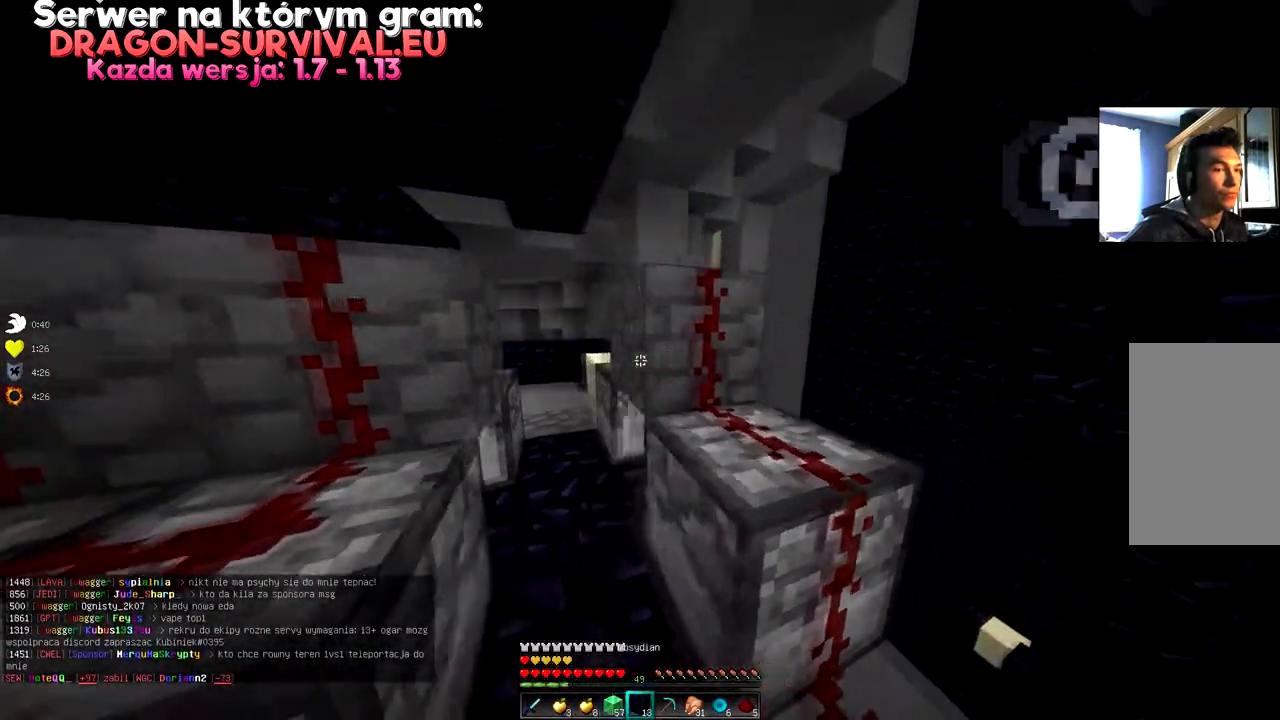
{"keys": ["w"], "mouse": [], "events": [[116, "a", "up"], [150, "w", "down"]]}
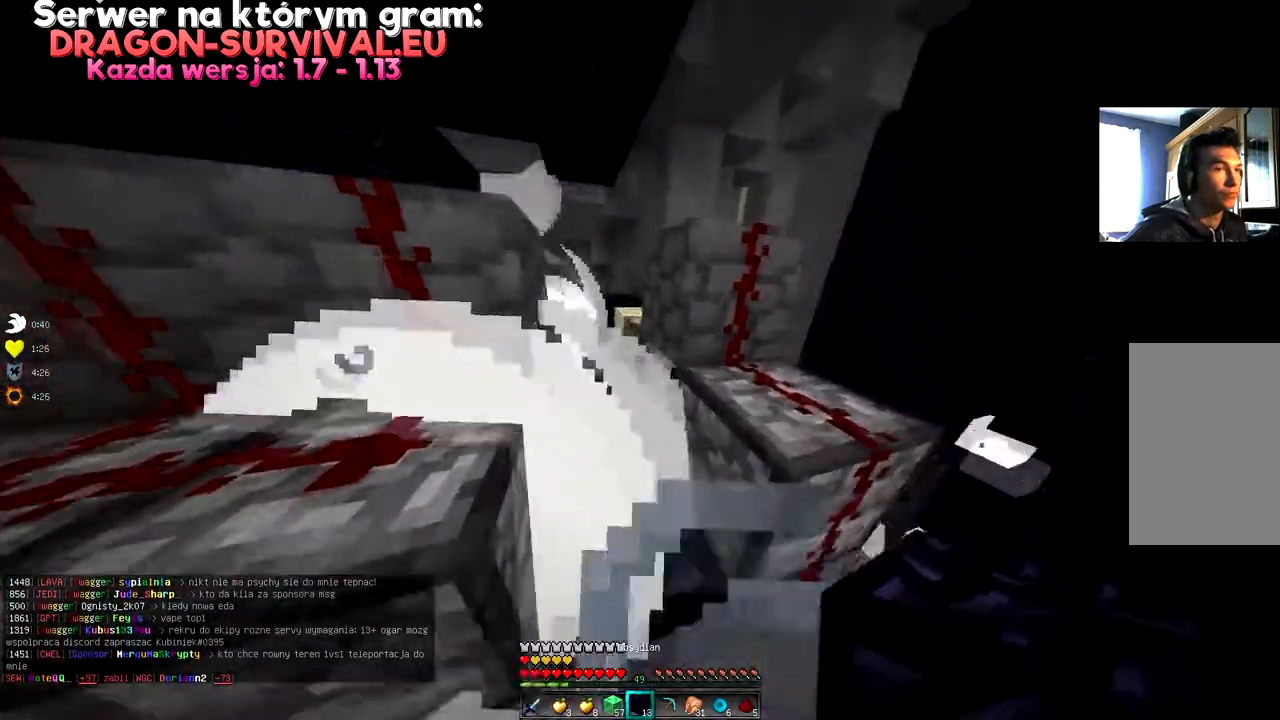
{"keys": [], "mouse": [], "events": [[17, "w", "up"], [250, "d", "down"], [434, "d", "up"]]}
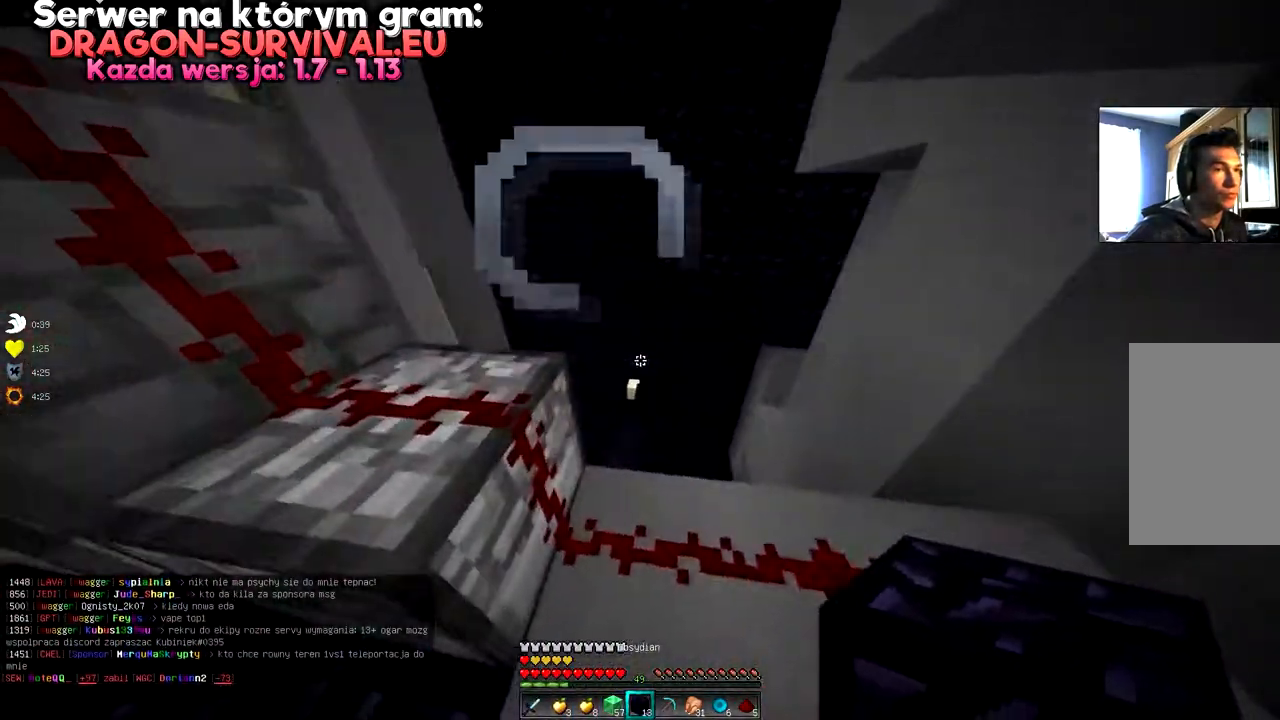
{"keys": [], "mouse": [], "events": []}
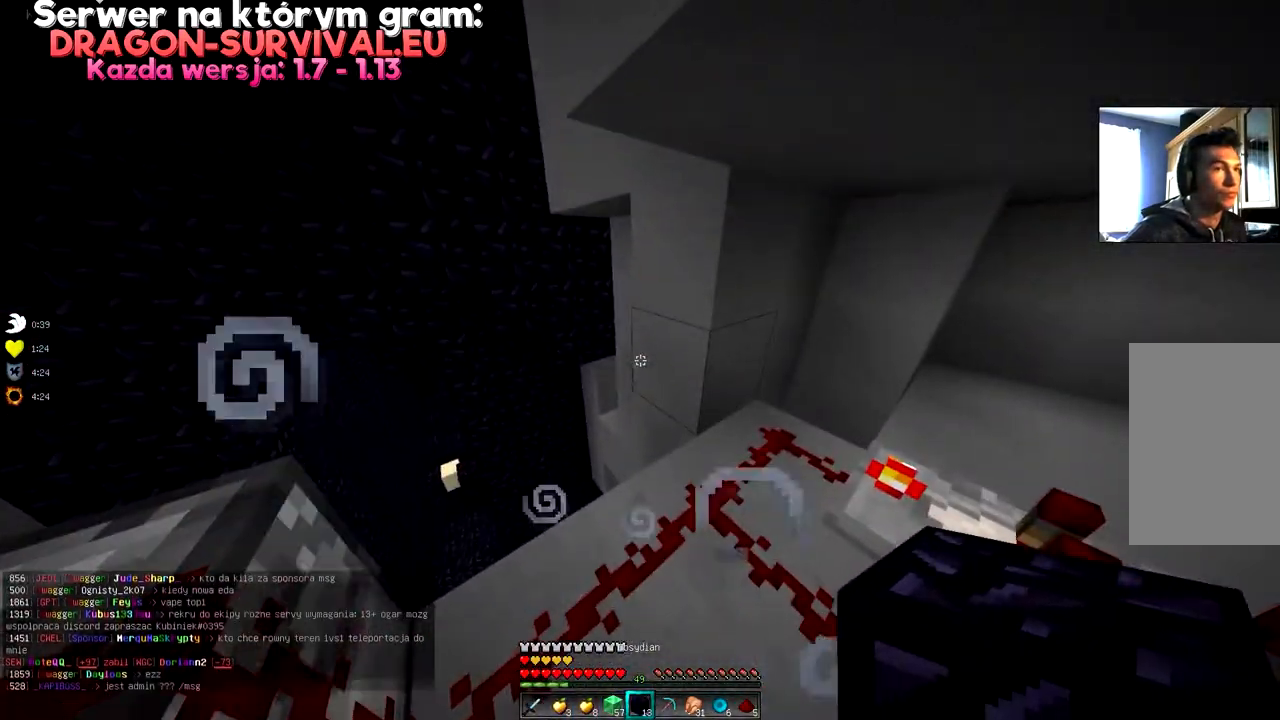
{"keys": [], "mouse": [], "events": [[217, "mouse_right", "down"], [334, "mouse_right", "up"]]}